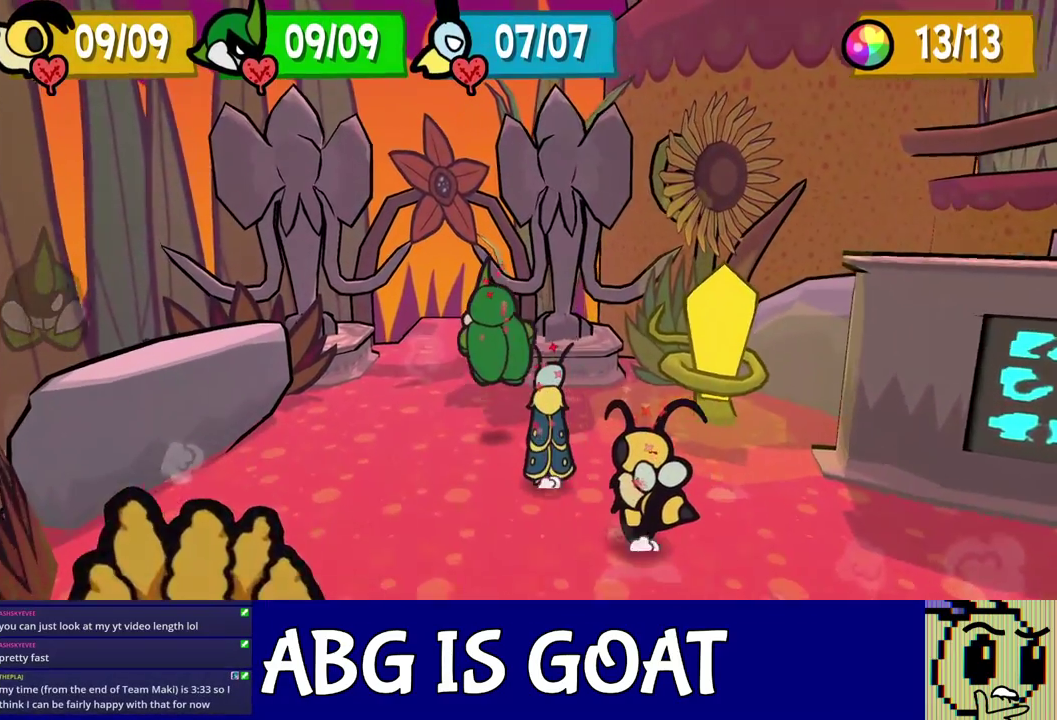
Gameplay with a controller (Nintendo layout); each line is a JSON object with the inputs held at the frame after it. "events" lists button and stick changes between this image and that frame as [ms after this image, input, new state], when the widget could be followed in between. Not read: A B L1 L3 R1 R3.
{"buttons": [], "left_stick": "up", "events": [[400, "left_stick", "up"]]}
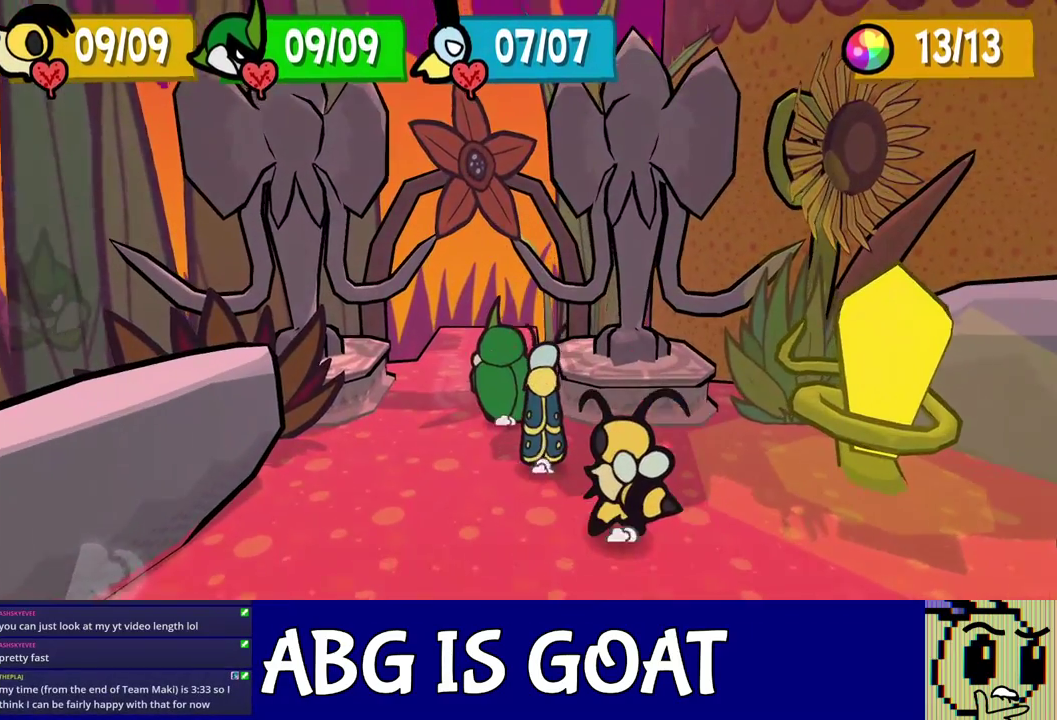
{"buttons": [], "left_stick": "up", "events": []}
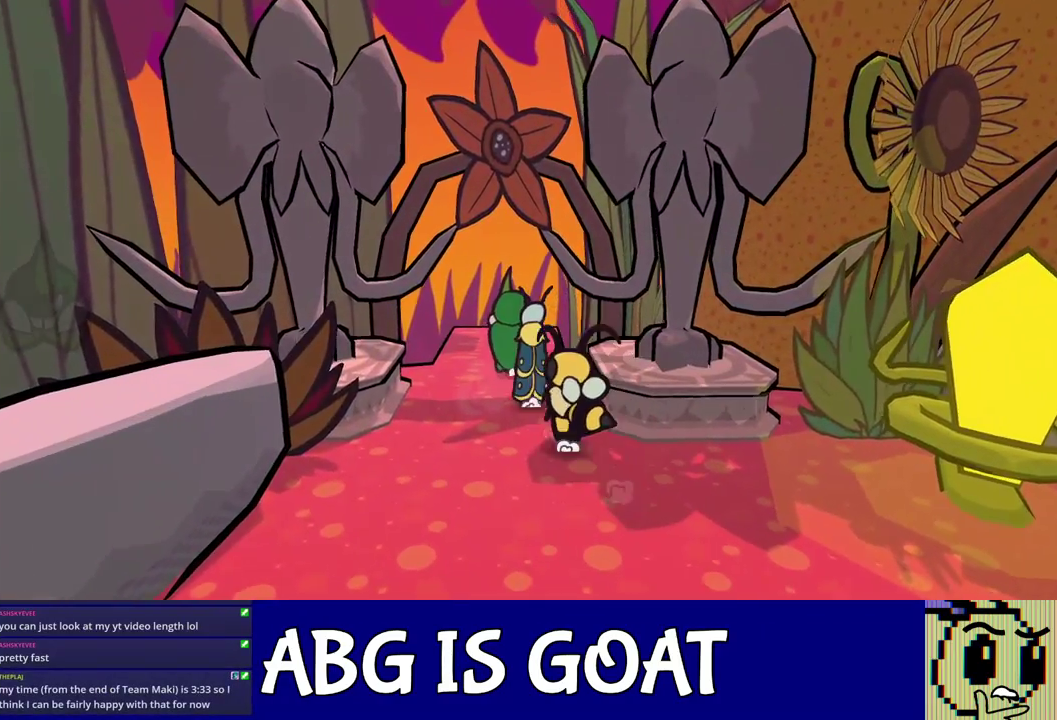
{"buttons": [], "left_stick": "up", "events": []}
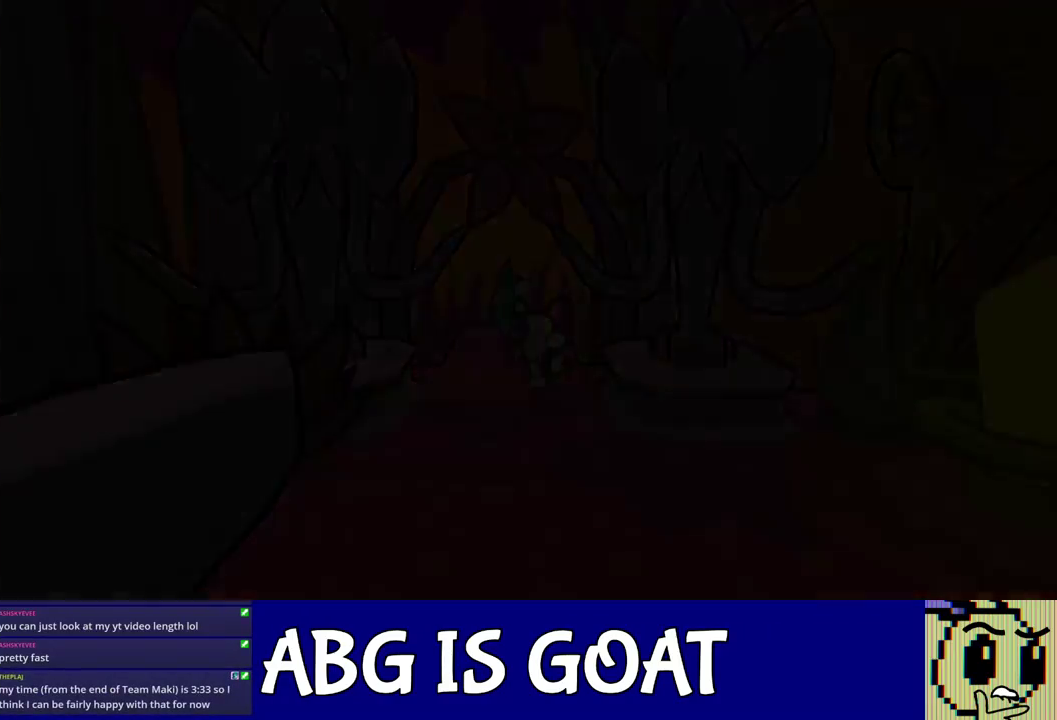
{"buttons": [], "left_stick": "up", "events": []}
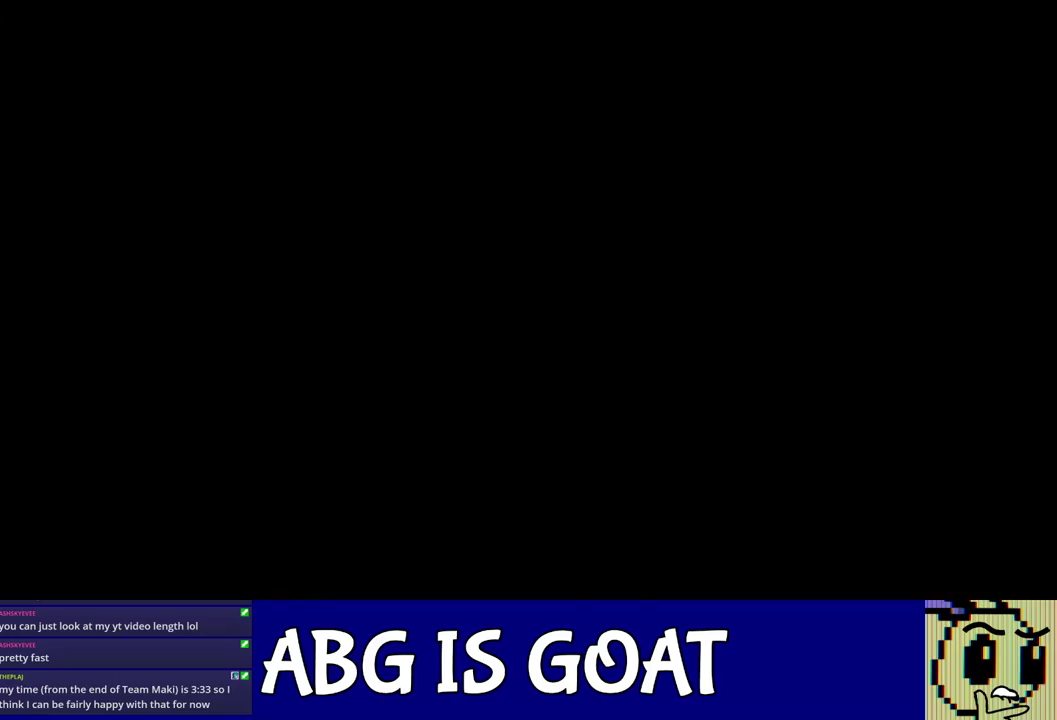
{"buttons": [], "left_stick": "up", "events": []}
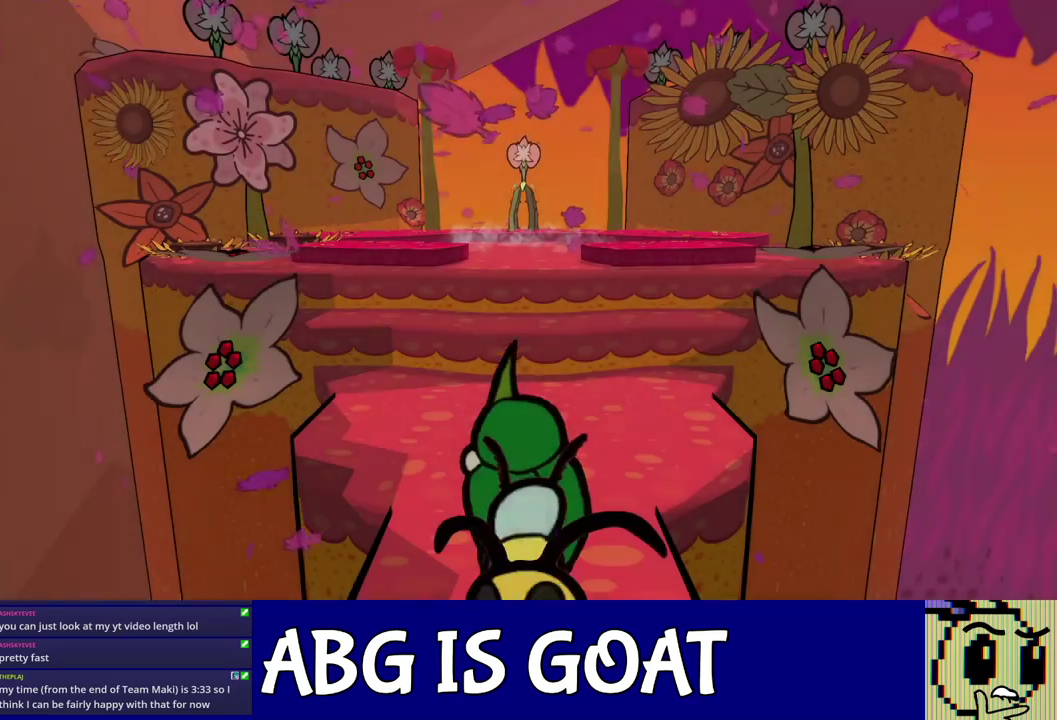
{"buttons": [], "left_stick": "up", "events": []}
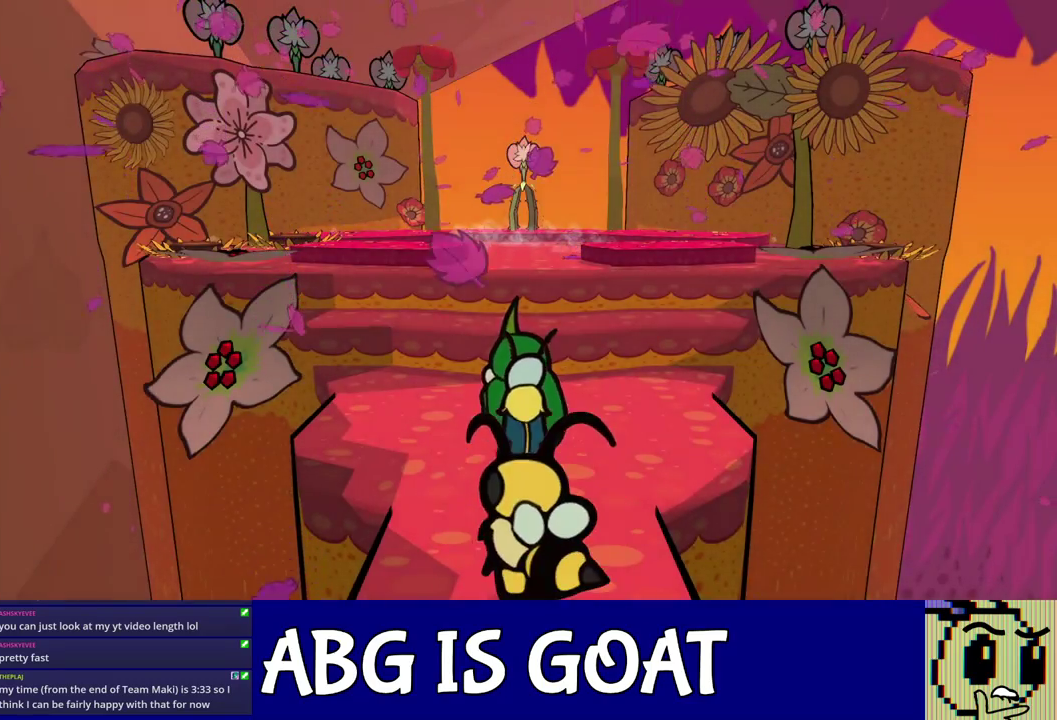
{"buttons": ["C_DOWN"], "left_stick": "up", "events": [[350, "C_DOWN", "down"]]}
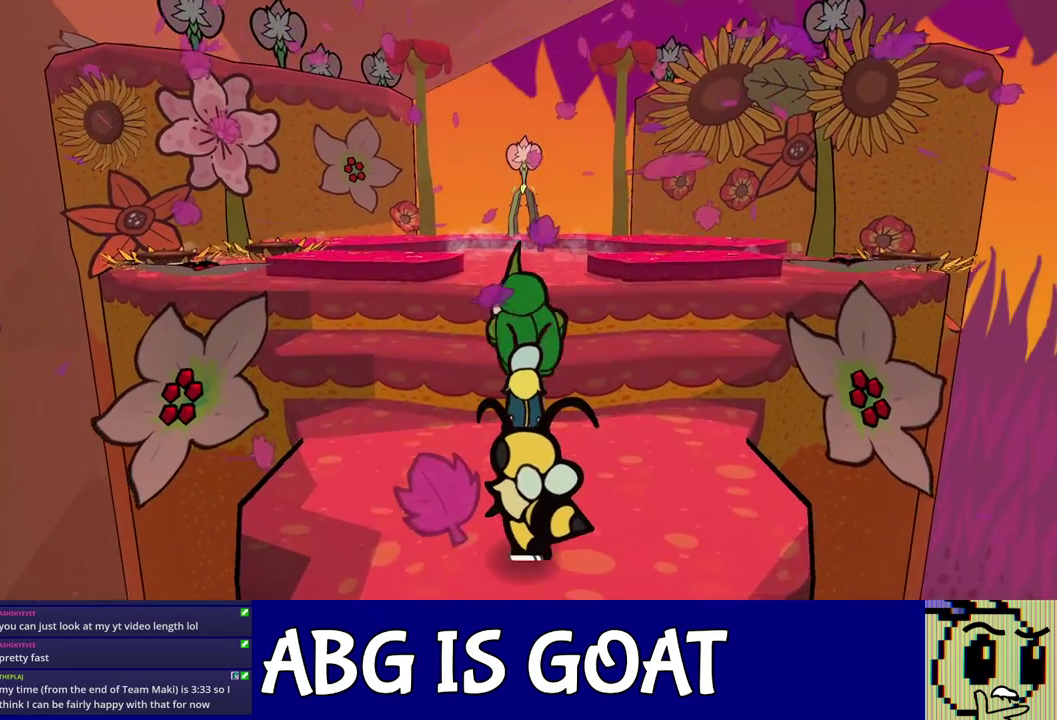
{"buttons": [], "left_stick": "up", "events": [[50, "C_DOWN", "up"], [267, "C_DOWN", "down"], [367, "C_DOWN", "up"]]}
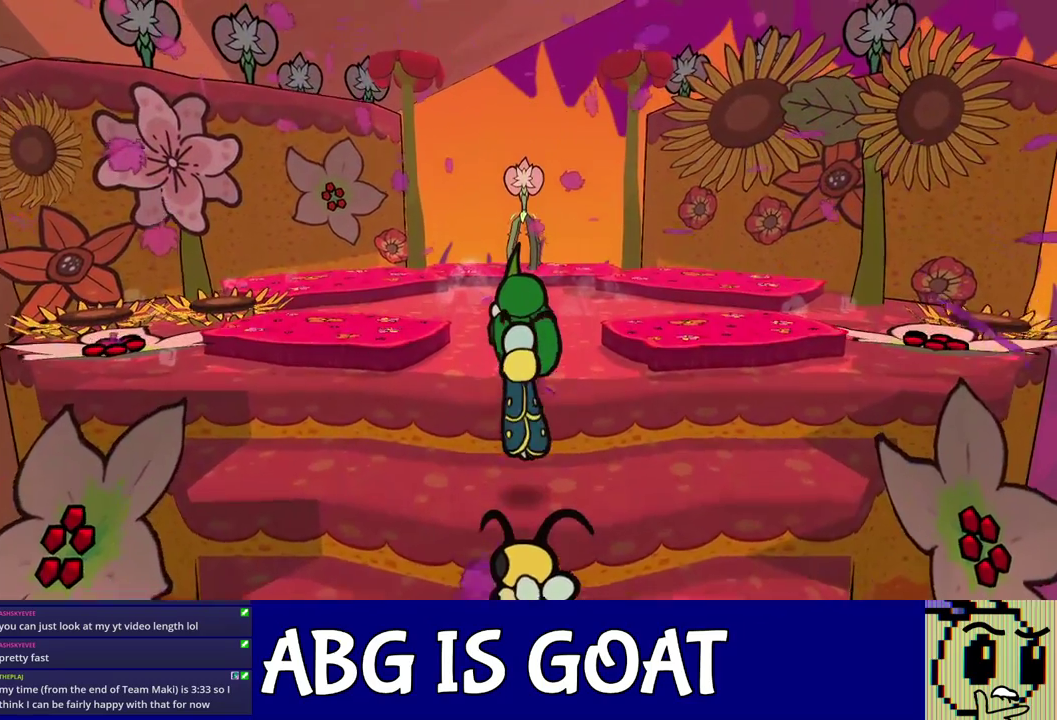
{"buttons": [], "left_stick": "up", "events": [[300, "C_DOWN", "down"], [383, "C_DOWN", "up"]]}
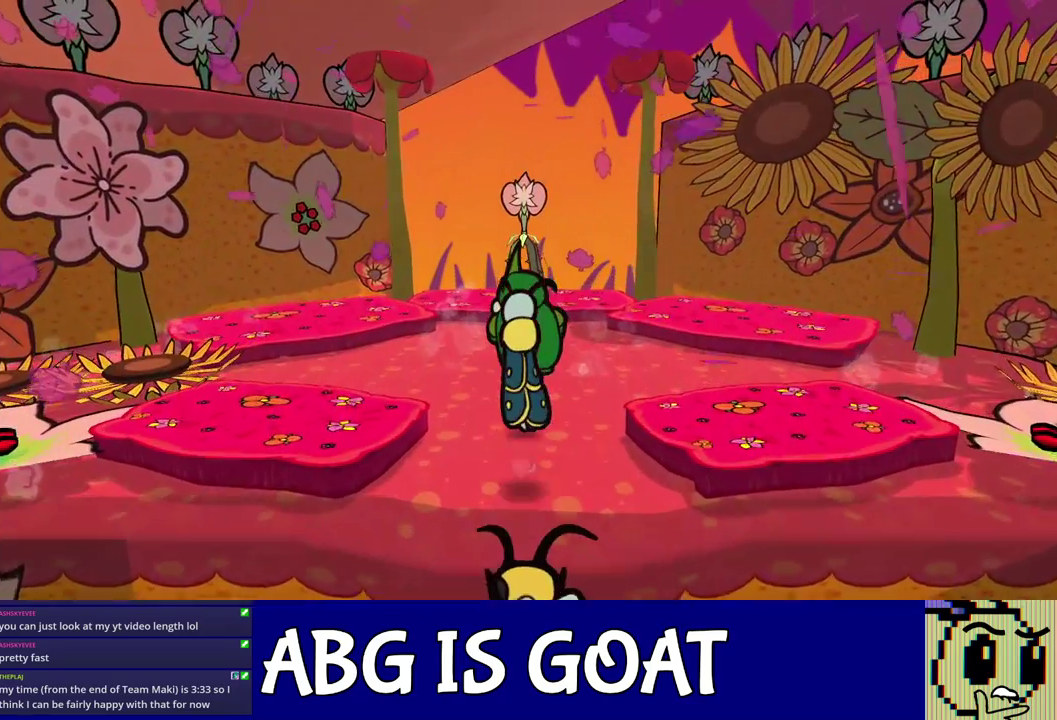
{"buttons": [], "left_stick": "up", "events": []}
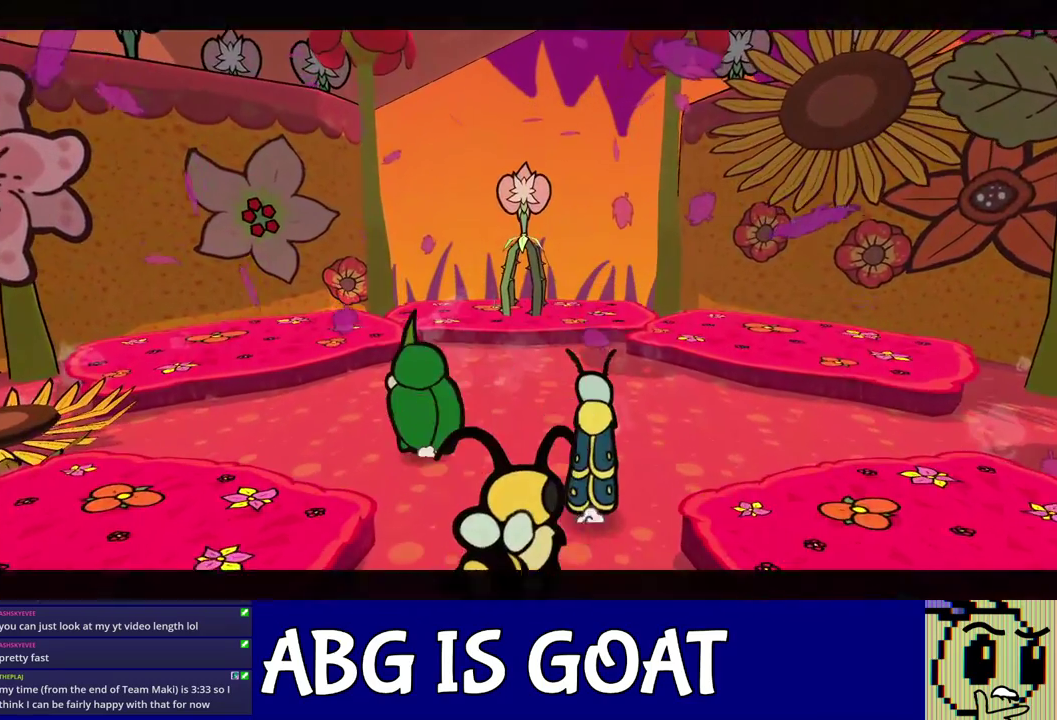
{"buttons": ["C_RIGHT"], "left_stick": "center", "events": [[100, "C_RIGHT", "down"], [217, "left_stick", "center"]]}
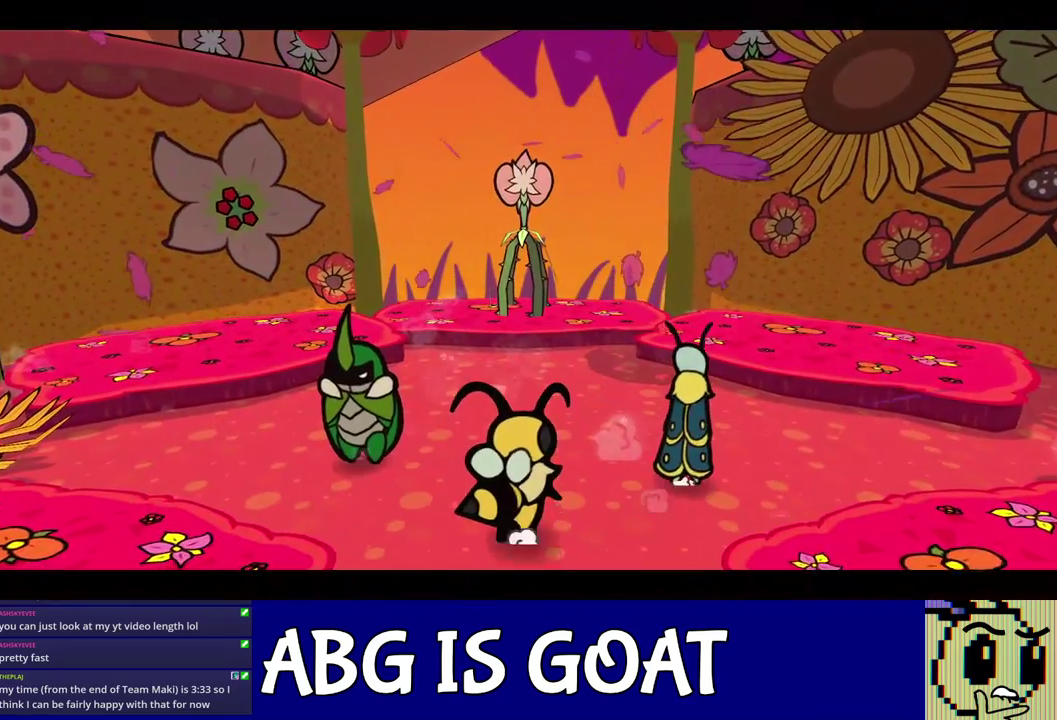
{"buttons": ["C_RIGHT"], "left_stick": "center", "events": []}
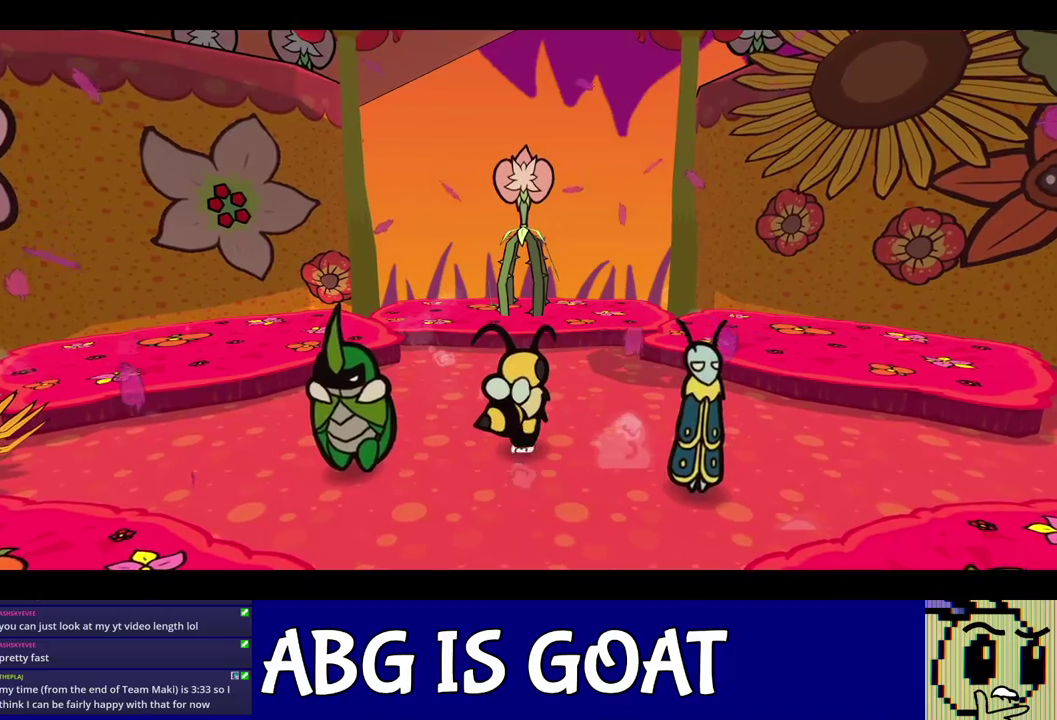
{"buttons": ["C_RIGHT"], "left_stick": "center", "events": []}
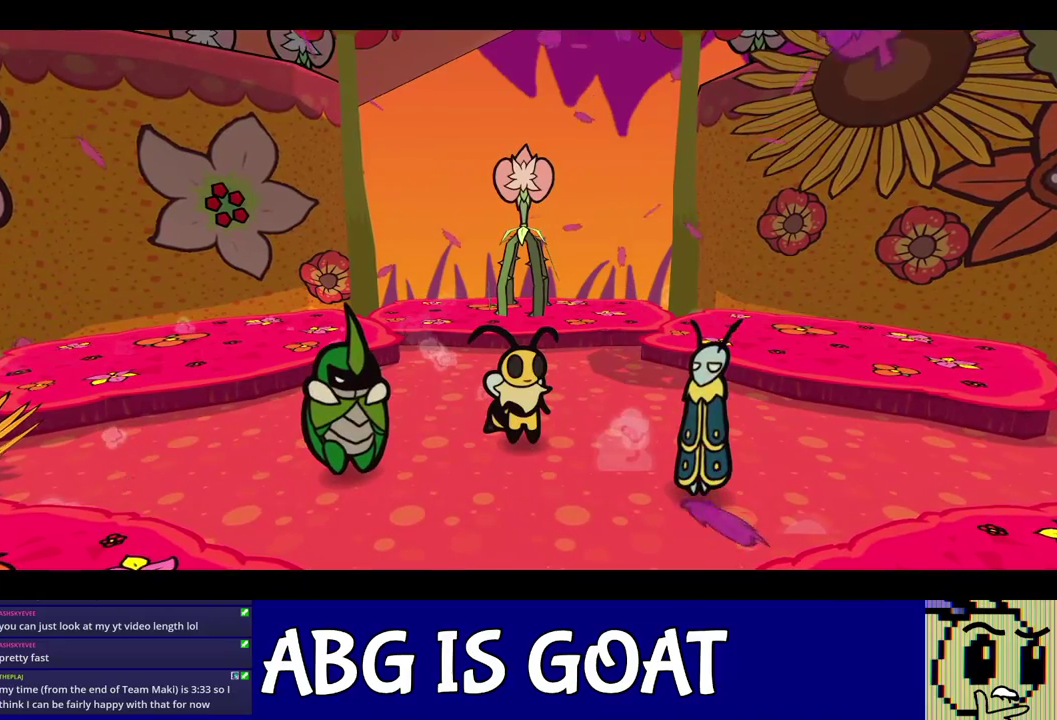
{"buttons": ["C_RIGHT"], "left_stick": "center", "events": []}
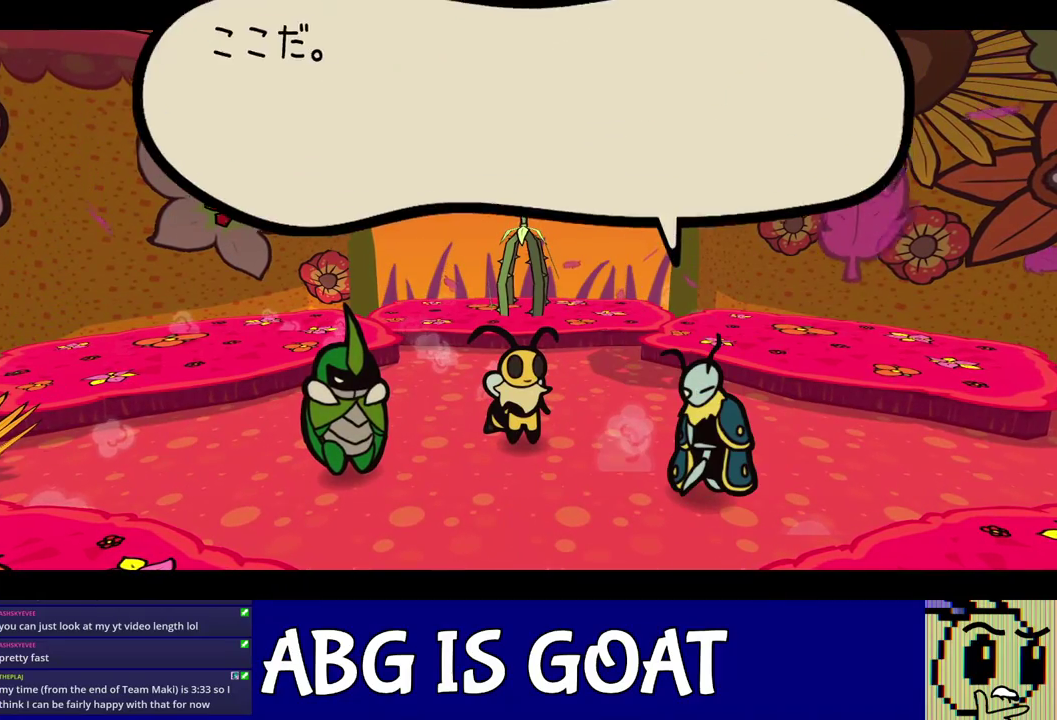
{"buttons": ["C_RIGHT"], "left_stick": "center", "events": []}
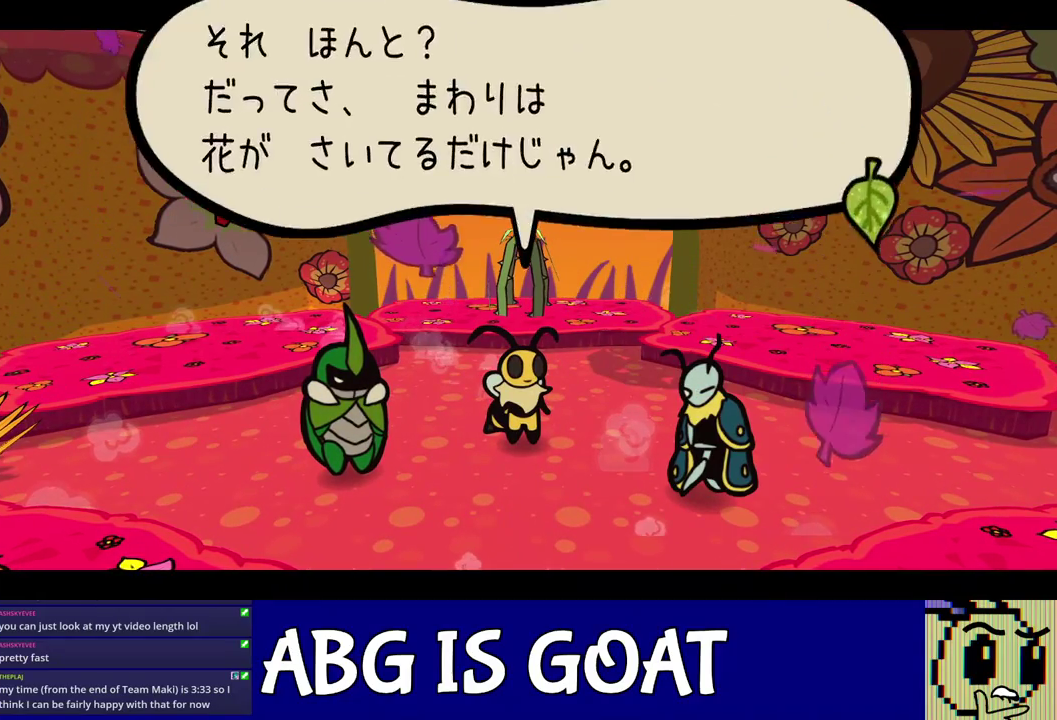
{"buttons": ["C_RIGHT"], "left_stick": "center", "events": []}
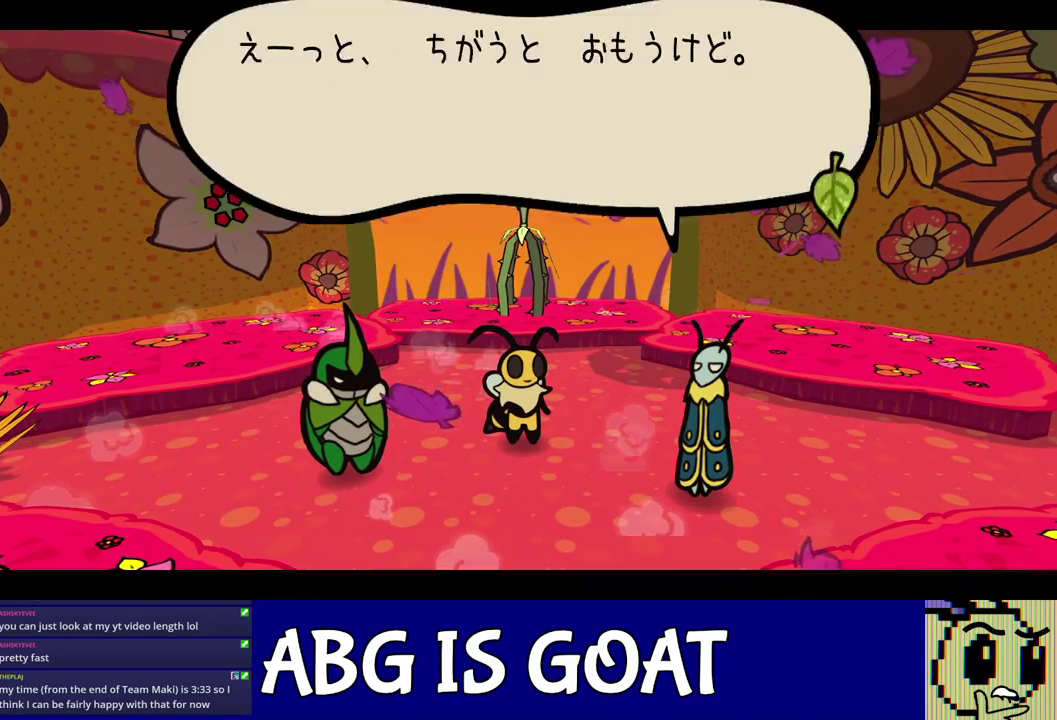
{"buttons": ["C_RIGHT"], "left_stick": "center", "events": []}
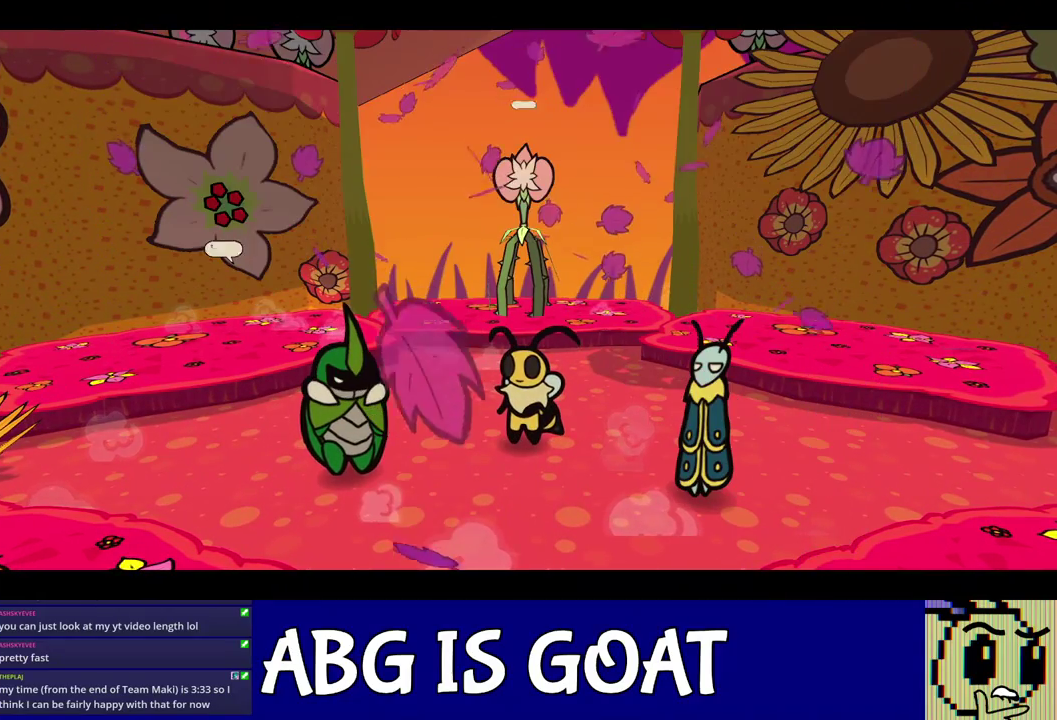
{"buttons": ["C_RIGHT"], "left_stick": "center", "events": []}
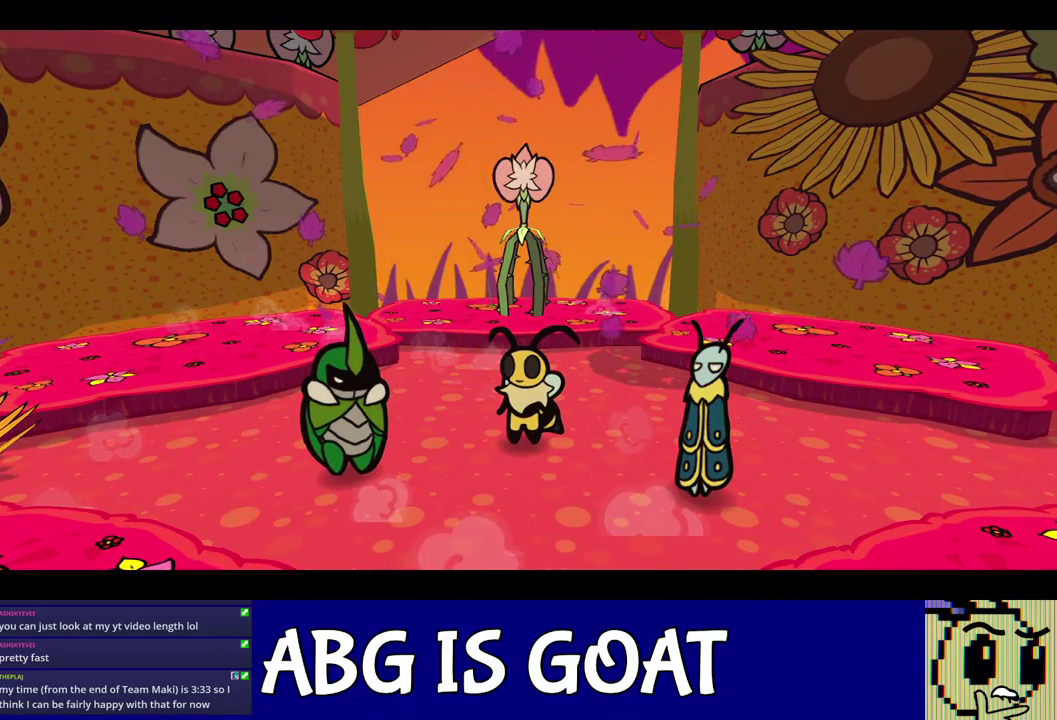
{"buttons": ["C_RIGHT"], "left_stick": "center", "events": []}
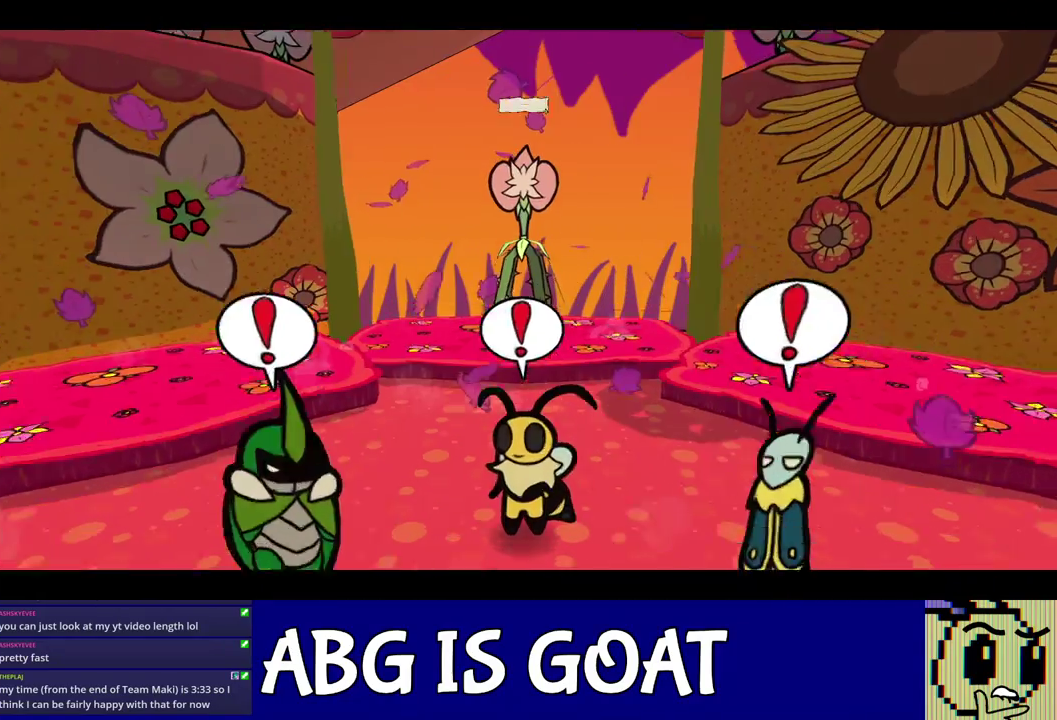
{"buttons": ["C_RIGHT"], "left_stick": "center", "events": []}
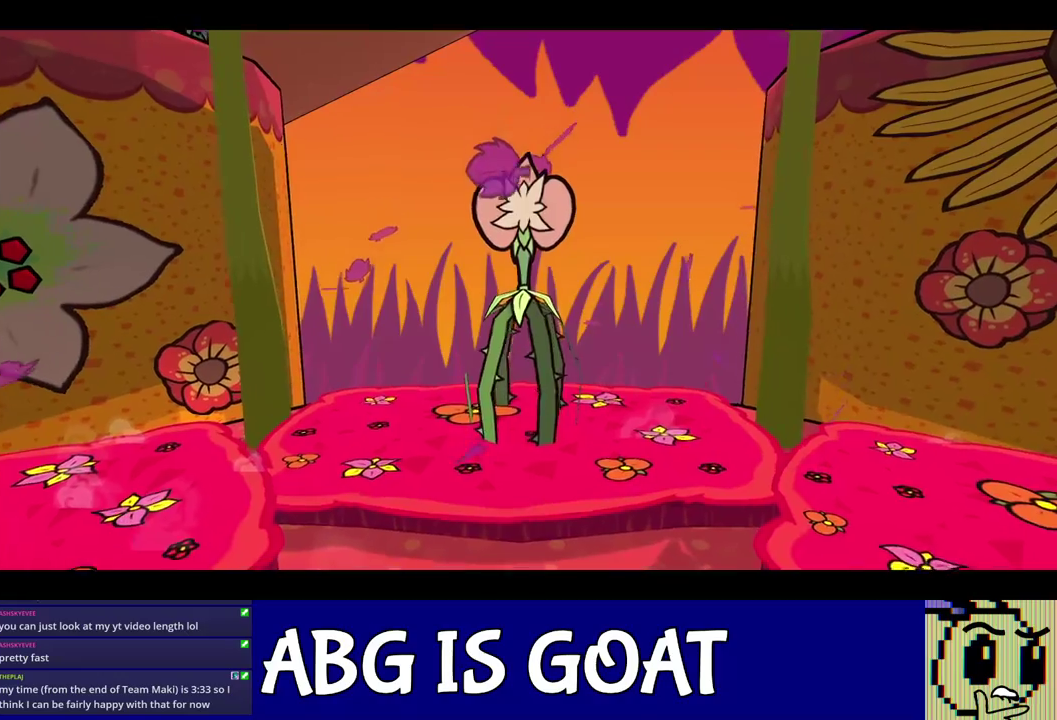
{"buttons": ["C_RIGHT"], "left_stick": "center", "events": []}
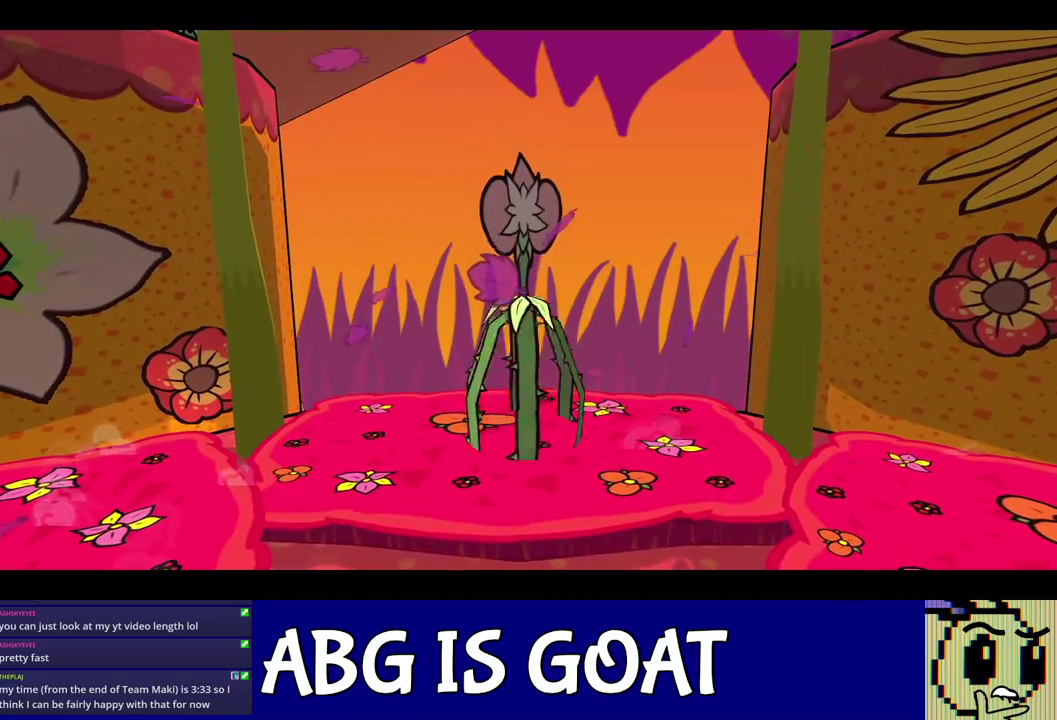
{"buttons": ["C_RIGHT"], "left_stick": "center", "events": []}
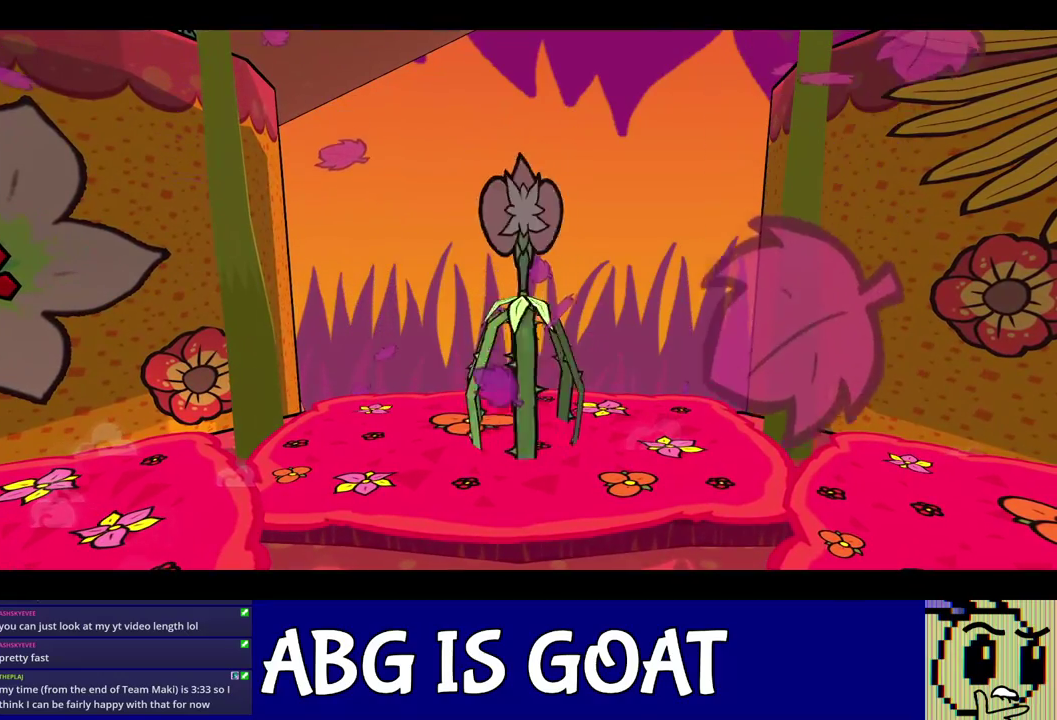
{"buttons": ["C_RIGHT"], "left_stick": "center", "events": []}
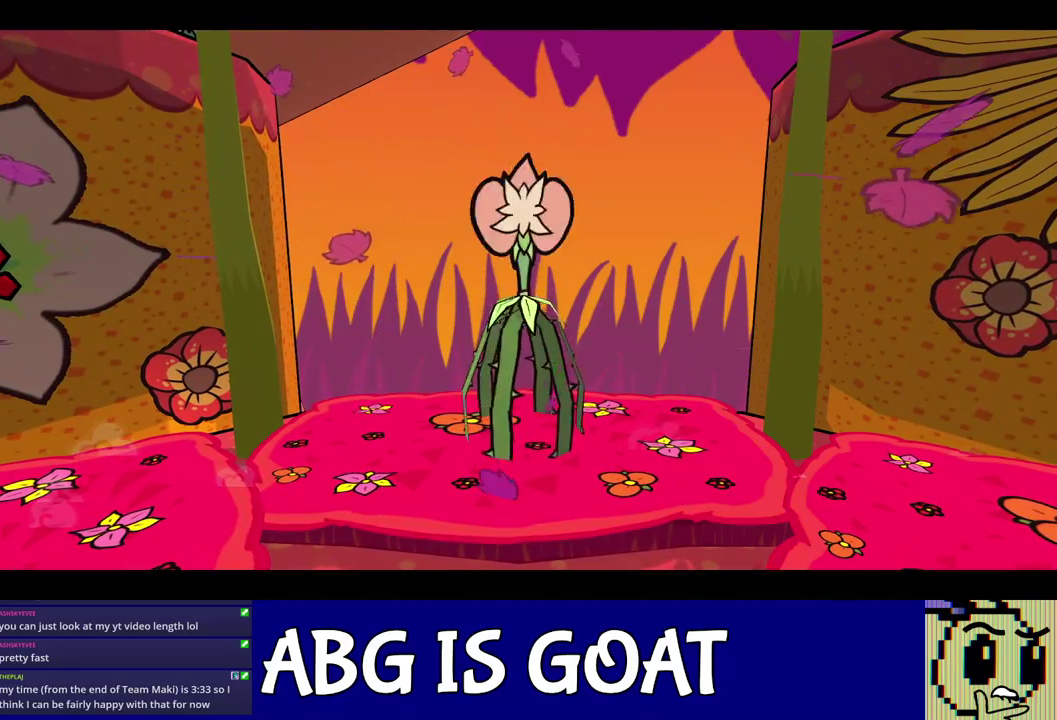
{"buttons": ["C_RIGHT"], "left_stick": "center", "events": []}
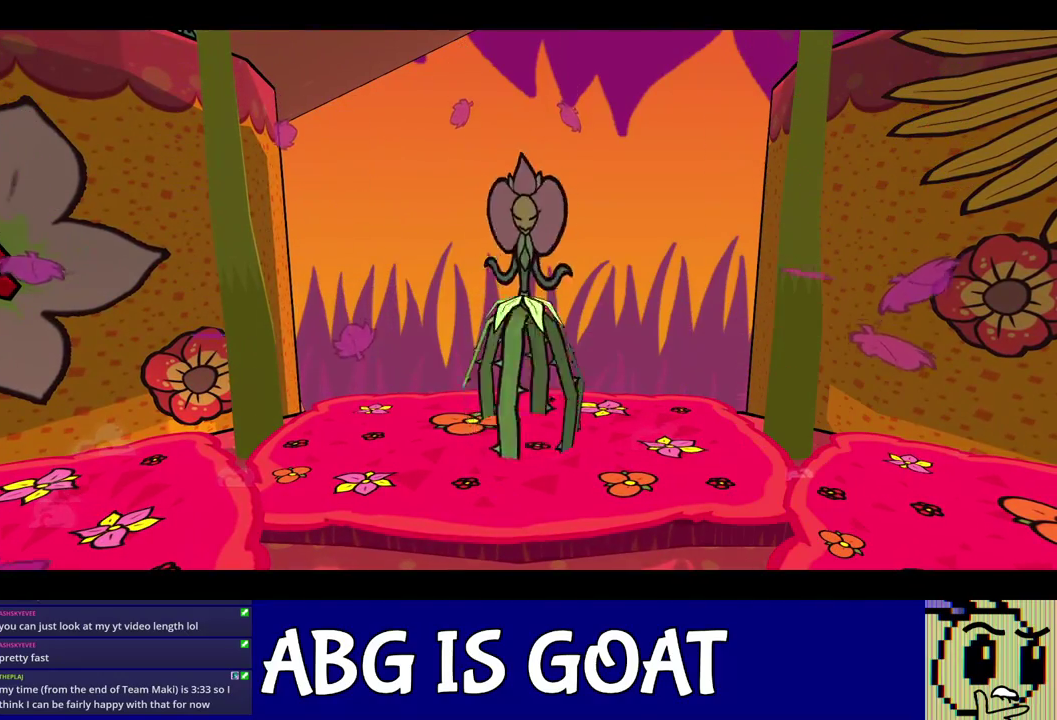
{"buttons": ["C_RIGHT"], "left_stick": "center", "events": []}
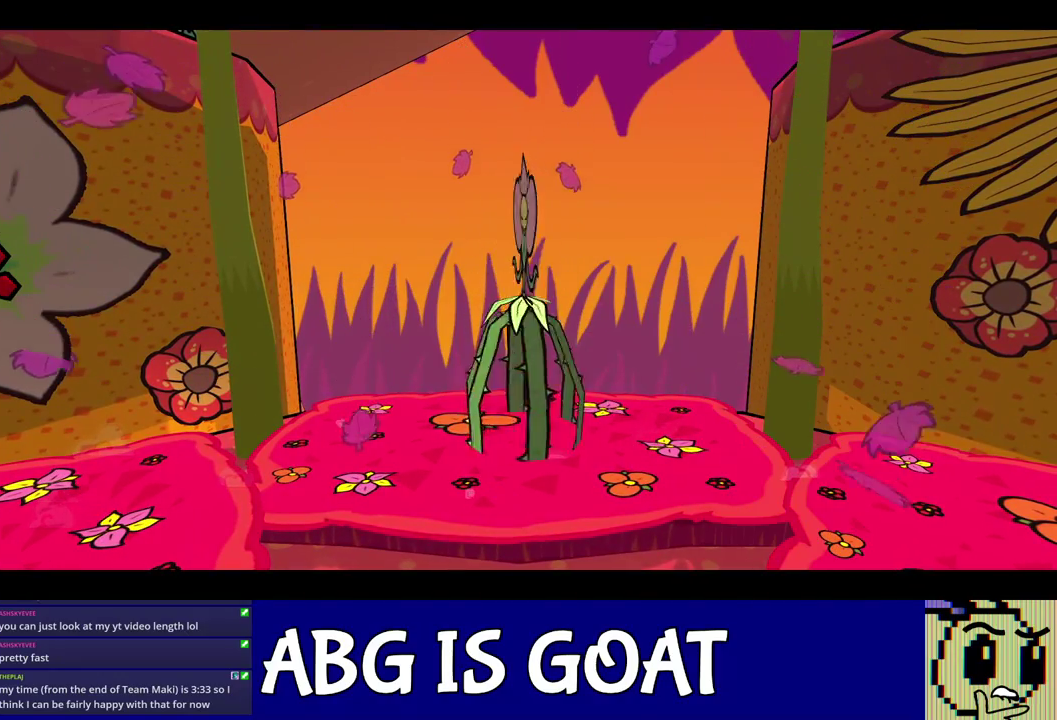
{"buttons": ["C_RIGHT"], "left_stick": "center", "events": []}
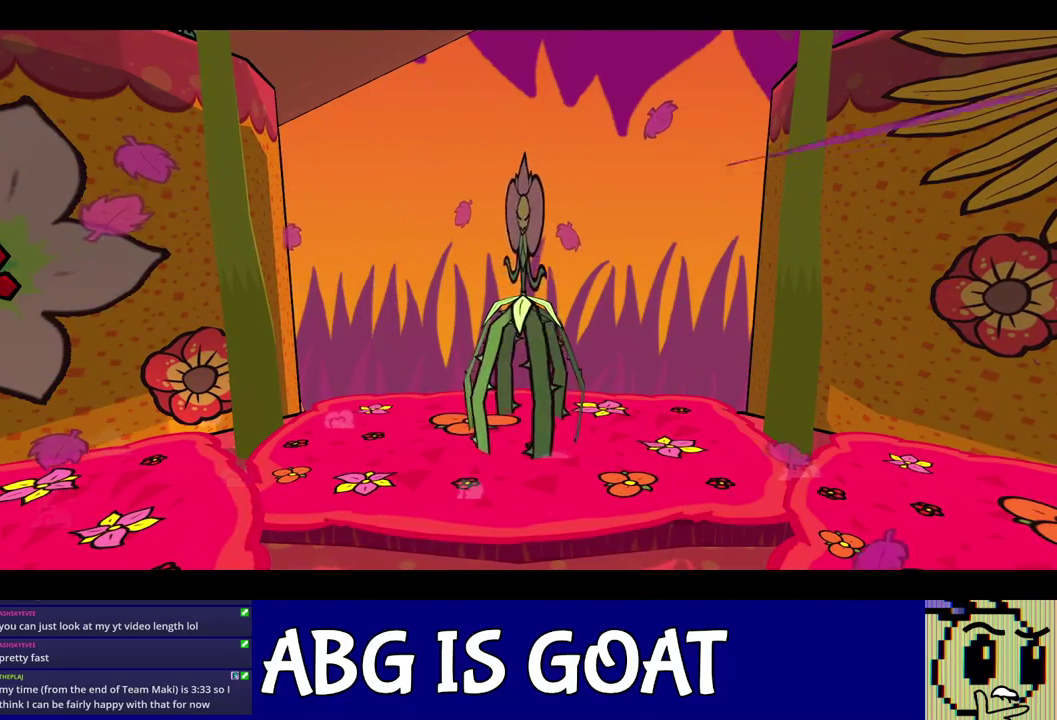
{"buttons": ["C_RIGHT"], "left_stick": "center", "events": []}